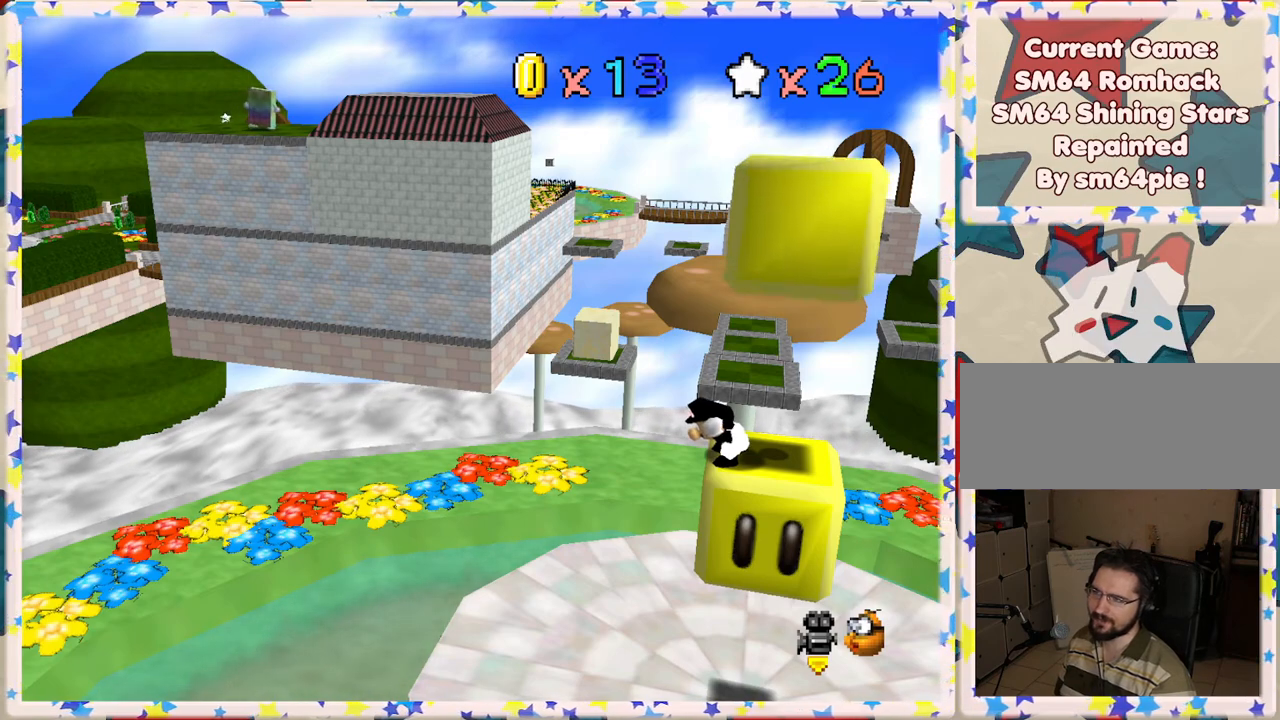
Gameplay with a controller (Nintendo layout); each line is a JSON object with the inputs held at the frame after it. "events" lists button and stick changes between this image and that frame as [ms after this image, input, new state], when the widget could be followed in between. Not read: L3 R3.
{"buttons": ["Z"], "left_stick": "center", "events": []}
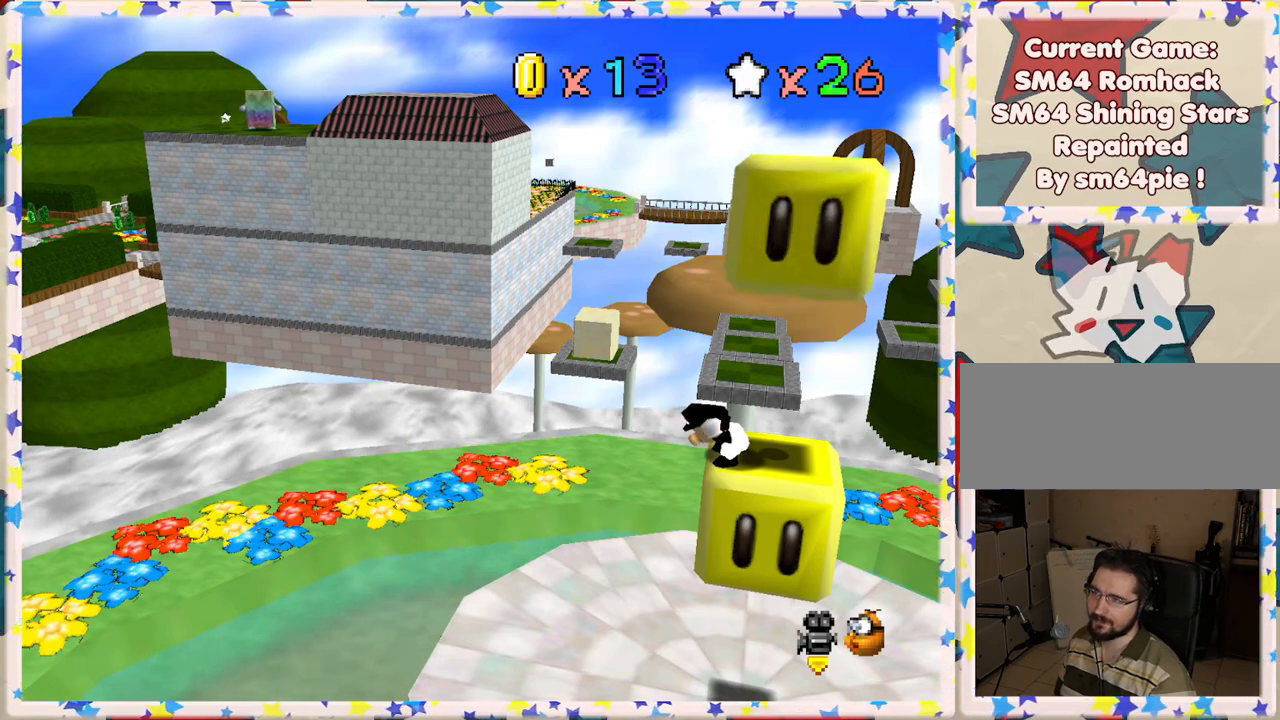
{"buttons": ["Z"], "left_stick": "center", "events": []}
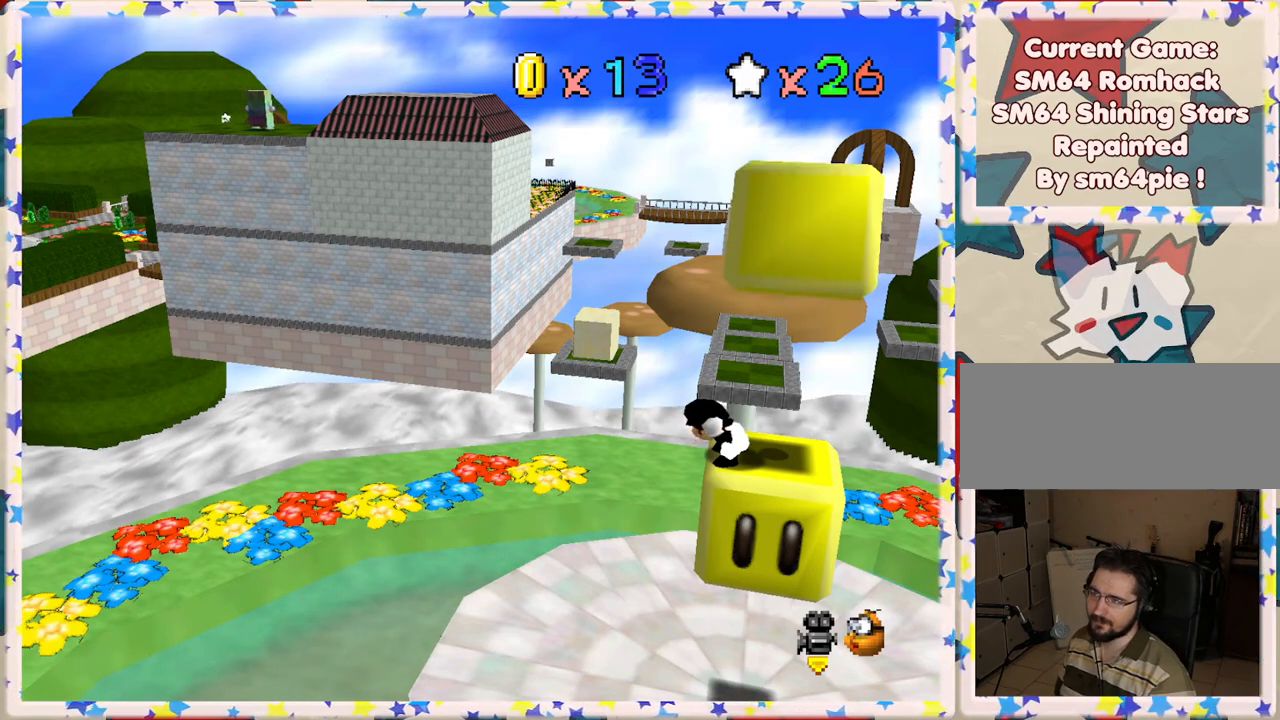
{"buttons": ["Z"], "left_stick": "center", "events": []}
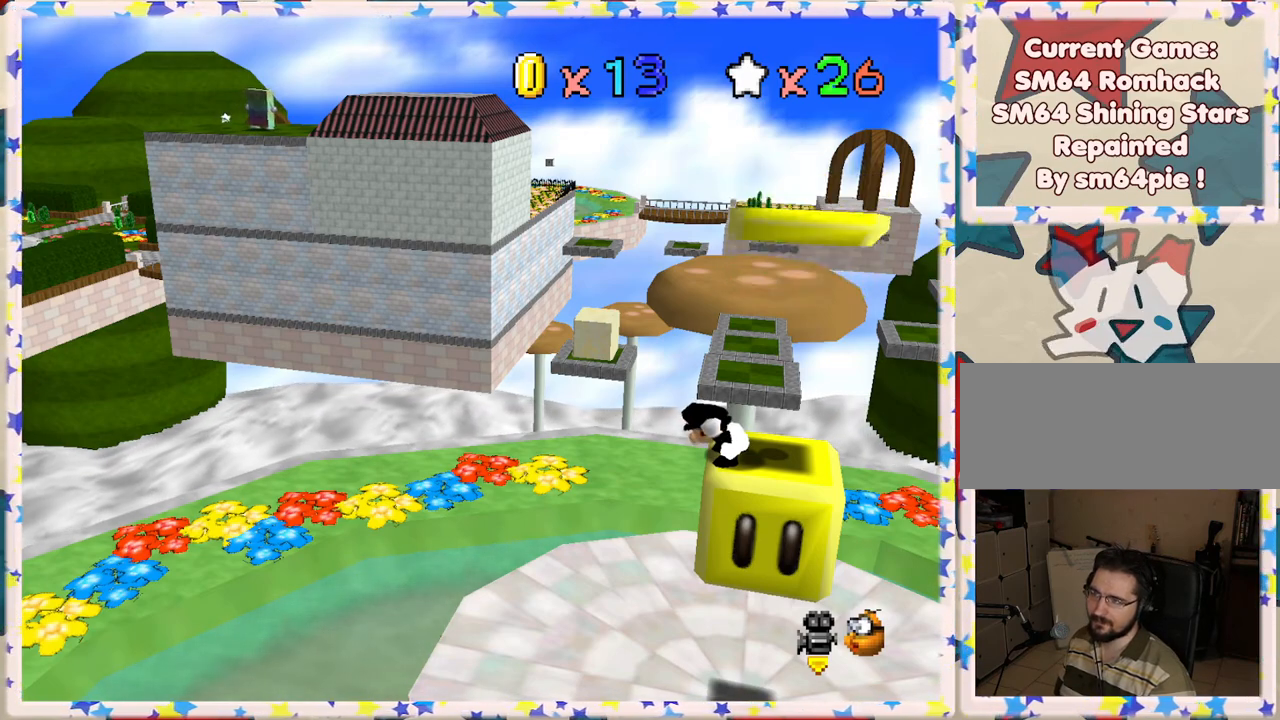
{"buttons": ["Z"], "left_stick": "center", "events": []}
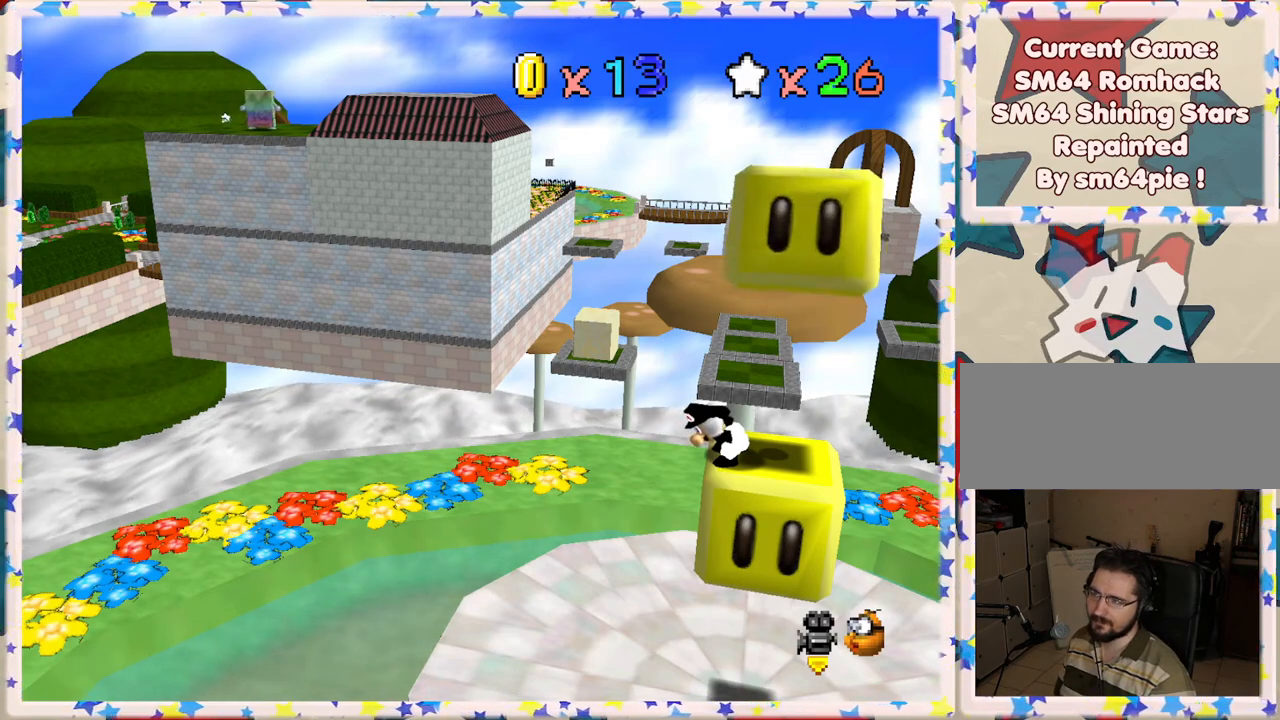
{"buttons": ["A", "Z"], "left_stick": "left", "events": [[33, "A", "down"], [217, "left_stick", "left"]]}
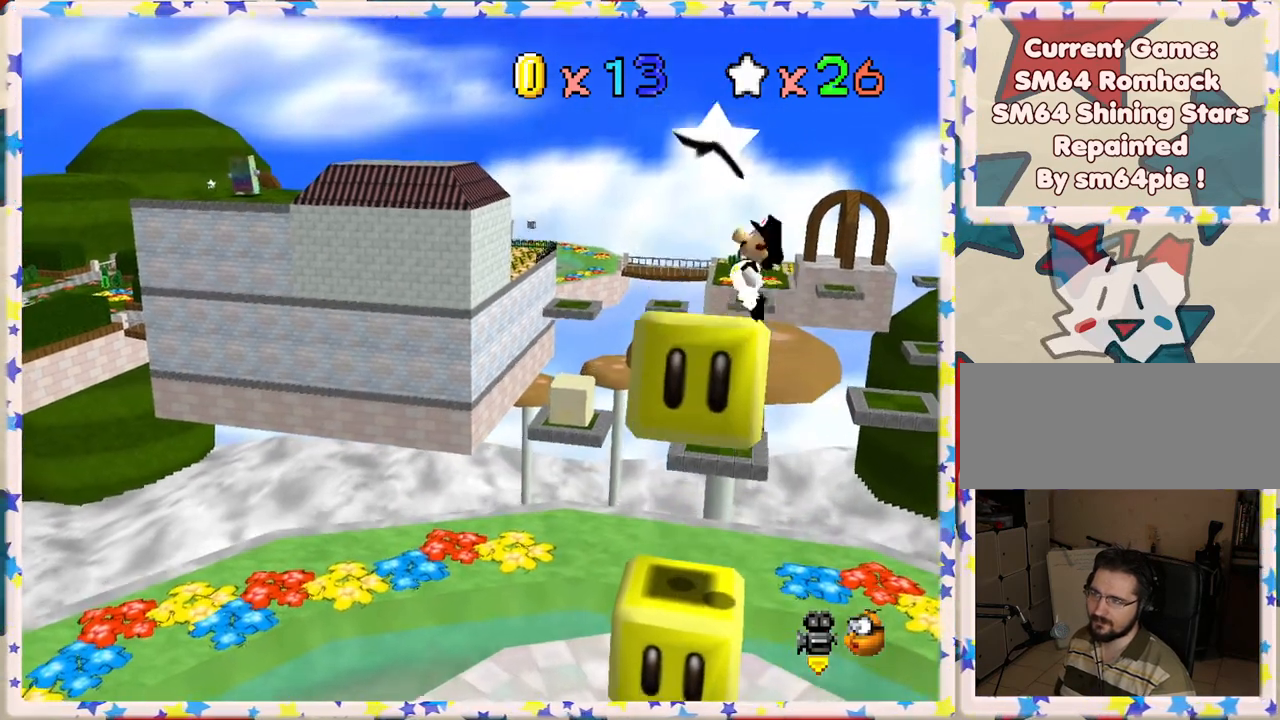
{"buttons": [], "left_stick": "center", "events": [[150, "A", "up"], [167, "left_stick", "center"], [233, "Z", "up"]]}
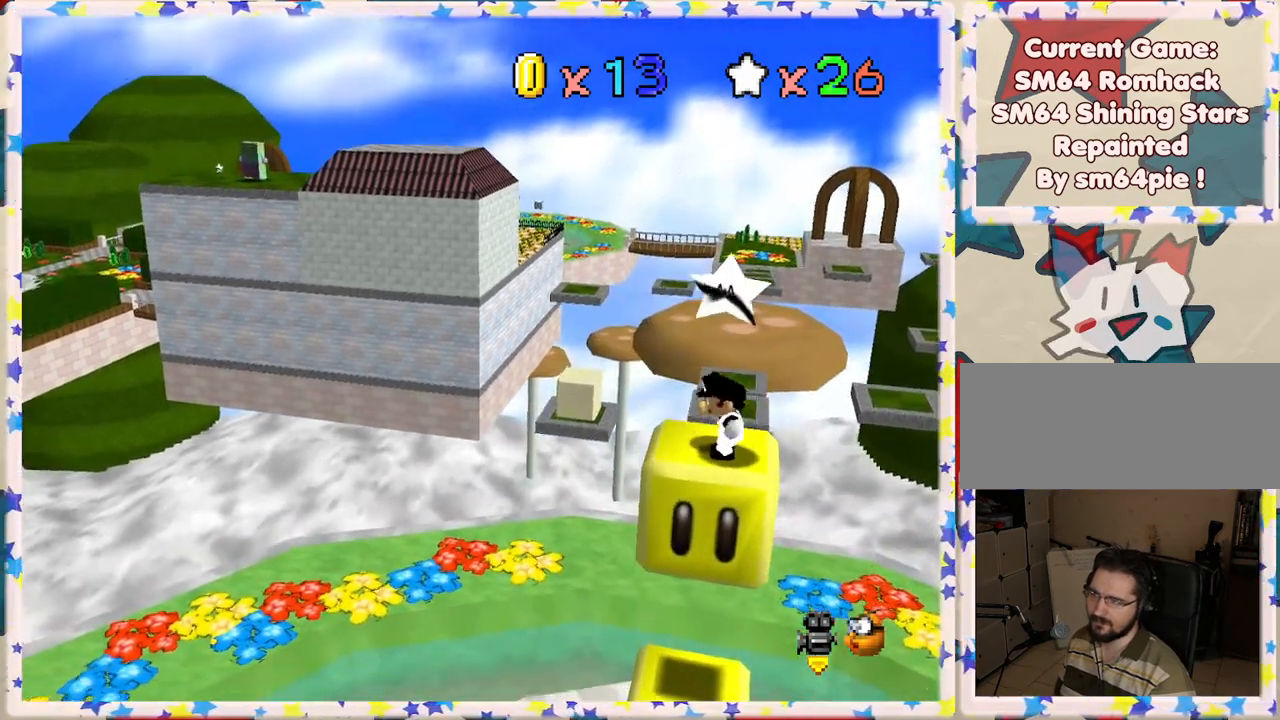
{"buttons": ["Z"], "left_stick": "center", "events": [[383, "A", "down"], [467, "A", "up"], [467, "Z", "down"]]}
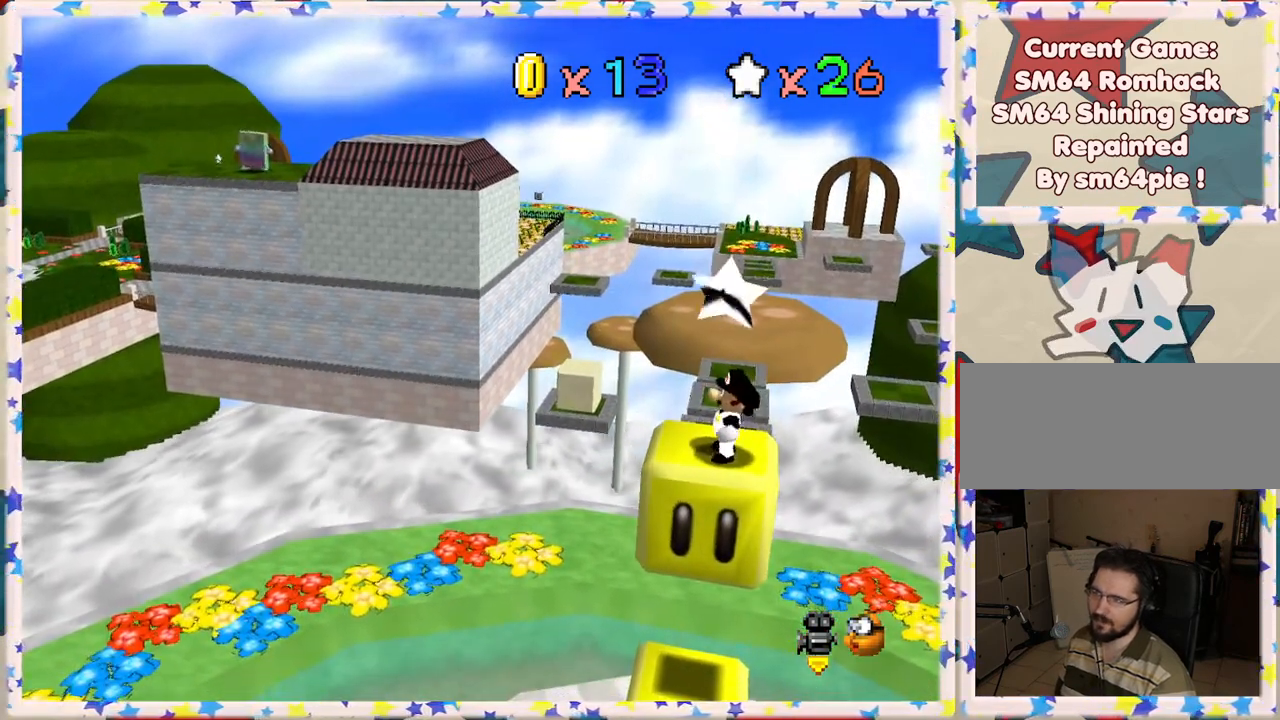
{"buttons": ["Z"], "left_stick": "center", "events": [[83, "Z", "up"], [367, "A", "down"], [500, "A", "up"], [500, "Z", "down"]]}
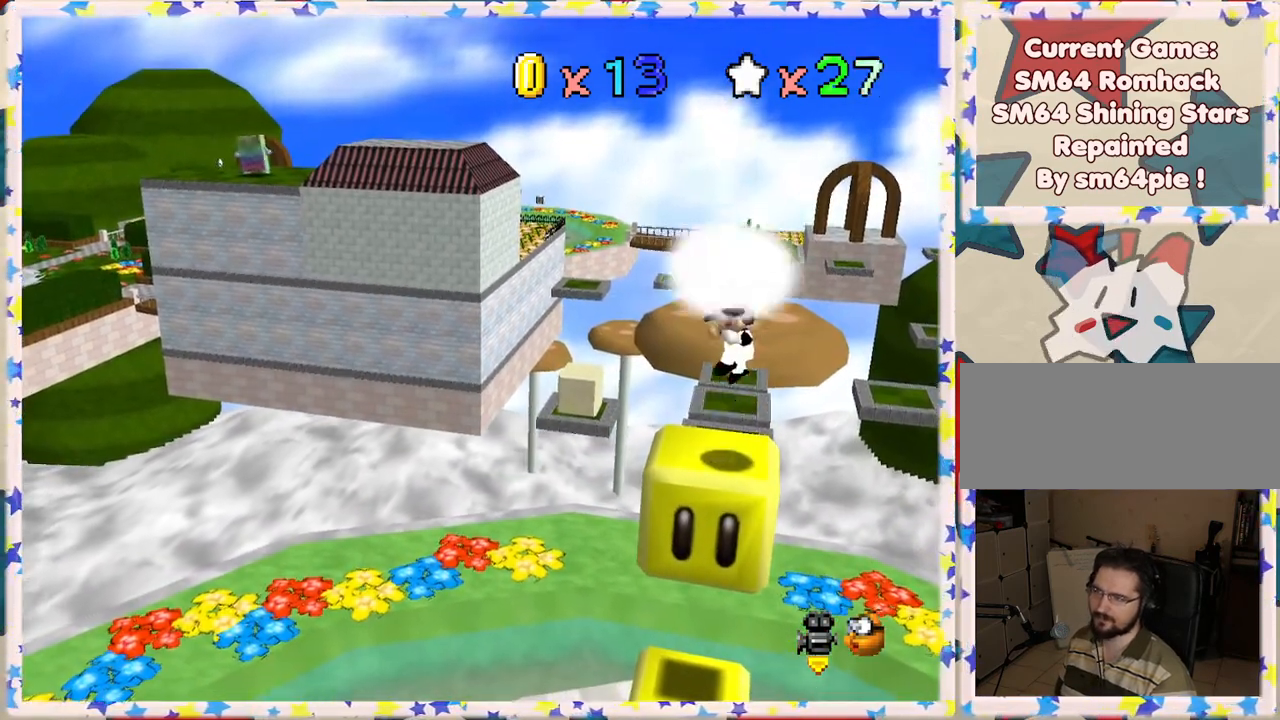
{"buttons": [], "left_stick": "center", "events": [[250, "Z", "up"]]}
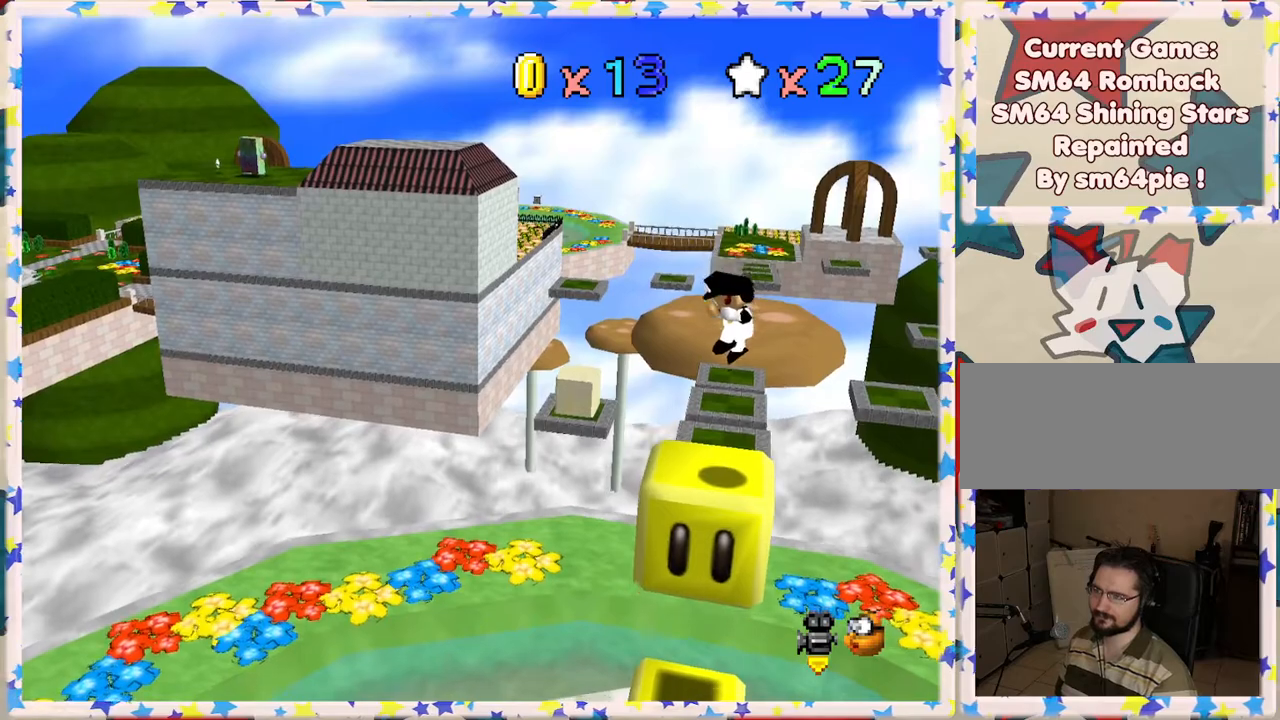
{"buttons": [], "left_stick": "center", "events": [[117, "A", "down"], [250, "A", "up"]]}
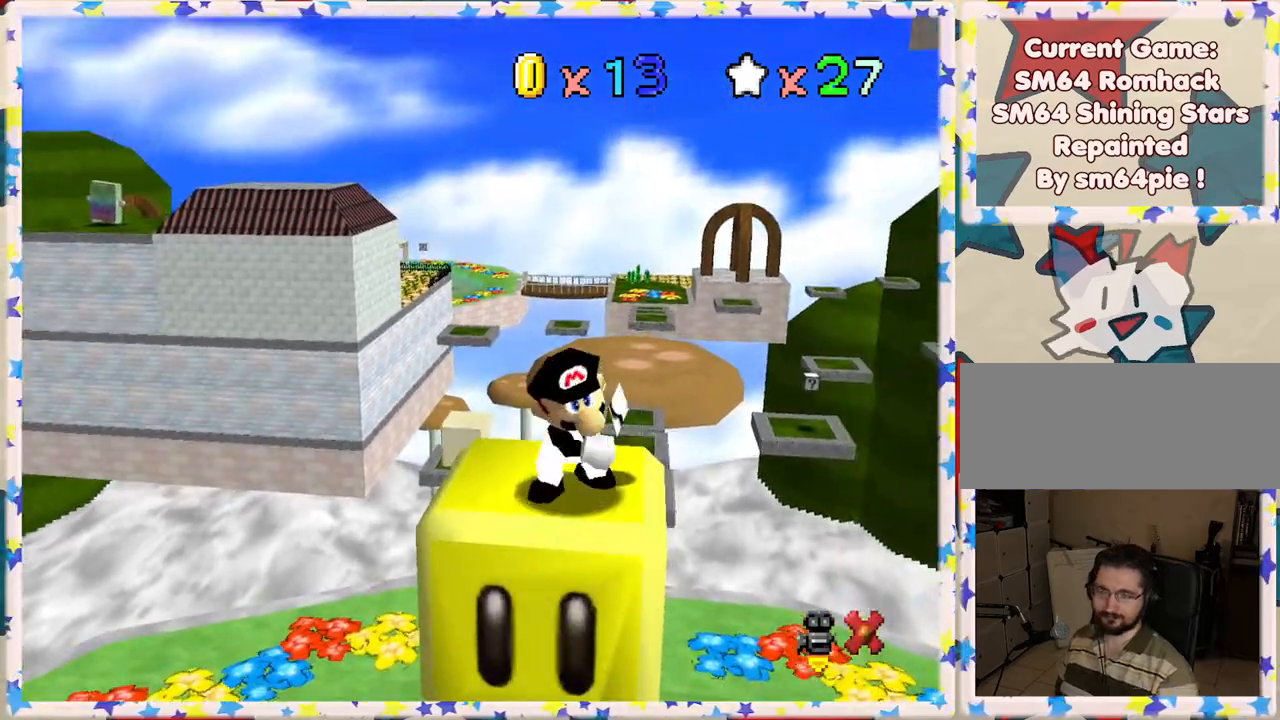
{"buttons": [], "left_stick": "center", "events": []}
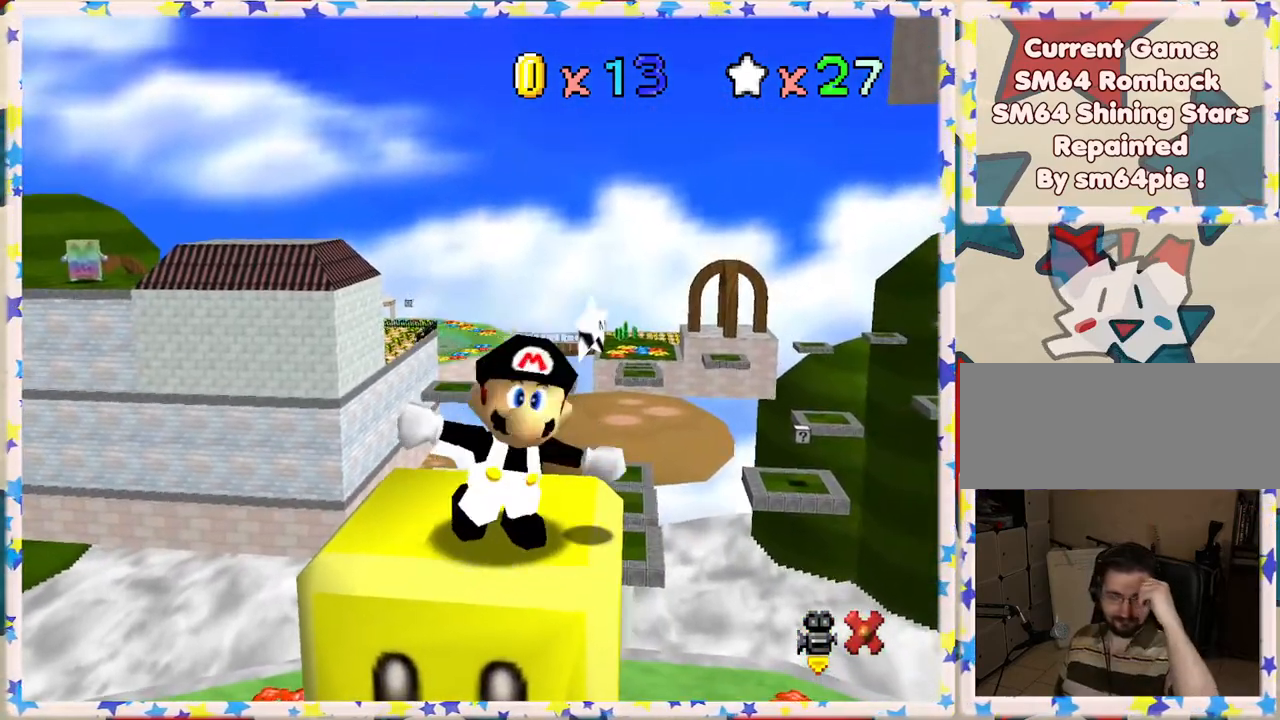
{"buttons": [], "left_stick": "center", "events": []}
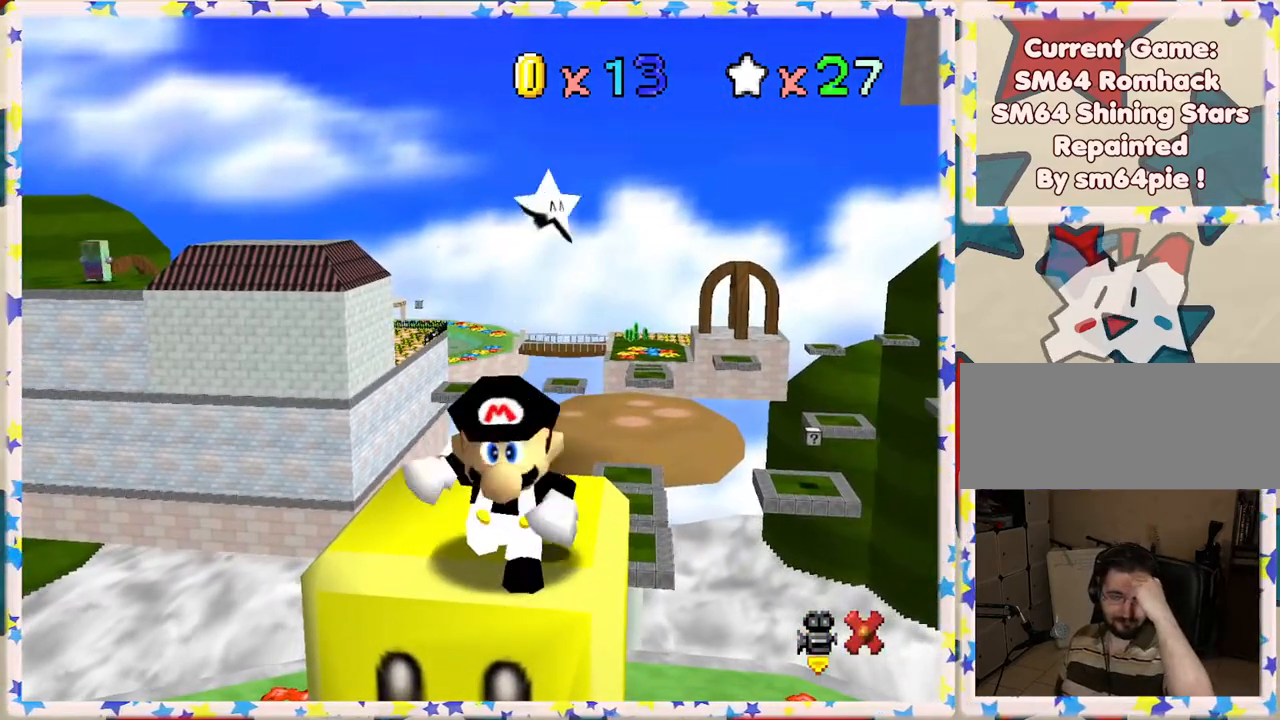
{"buttons": [], "left_stick": "center", "events": []}
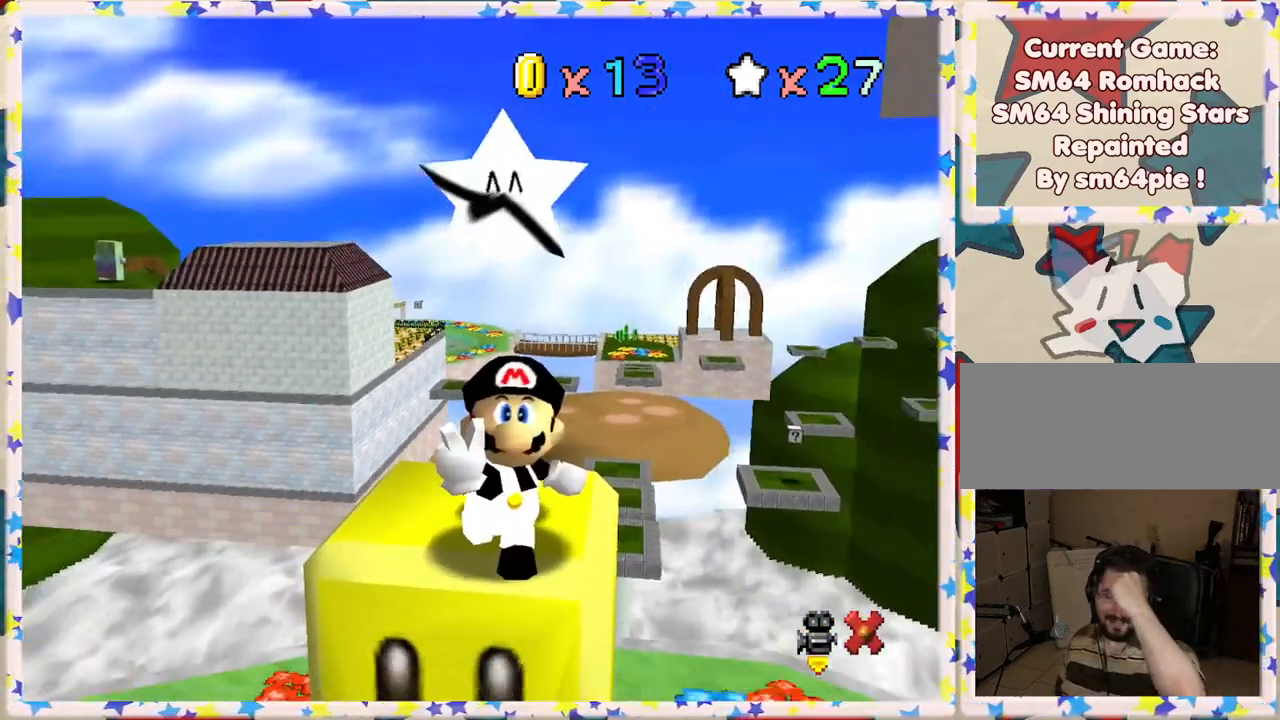
{"buttons": [], "left_stick": "center", "events": []}
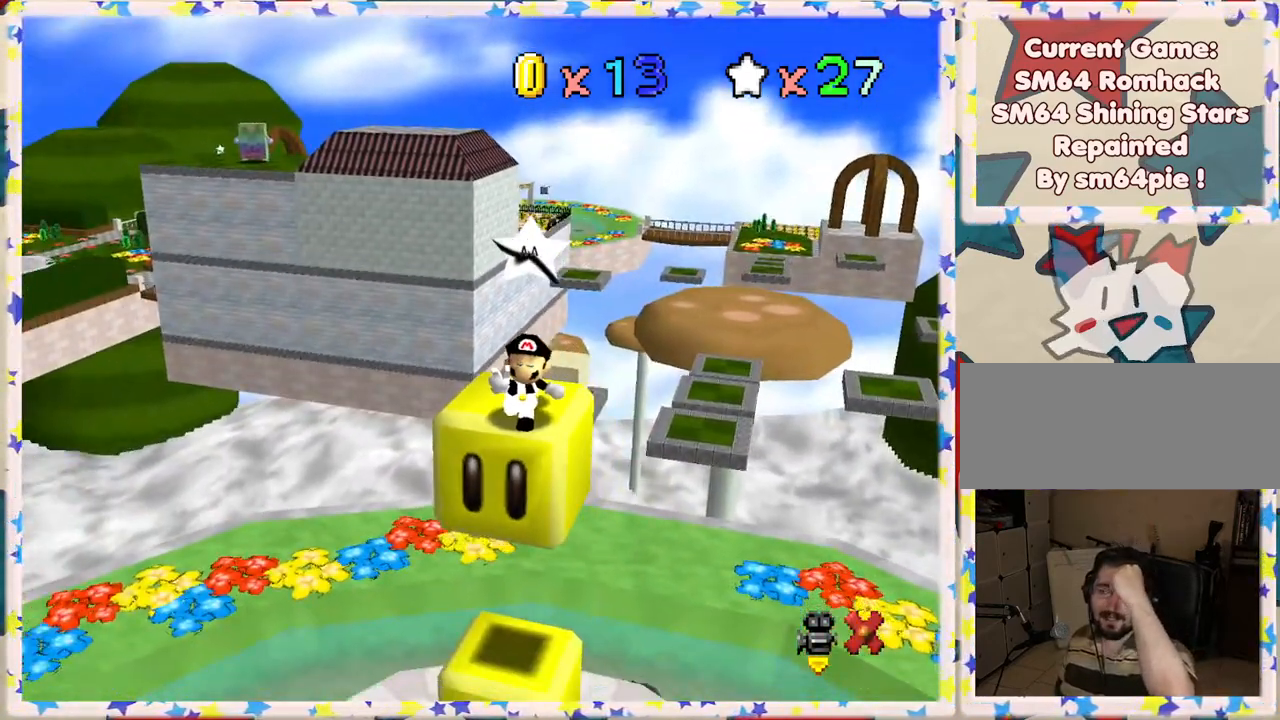
{"buttons": [], "left_stick": "center", "events": []}
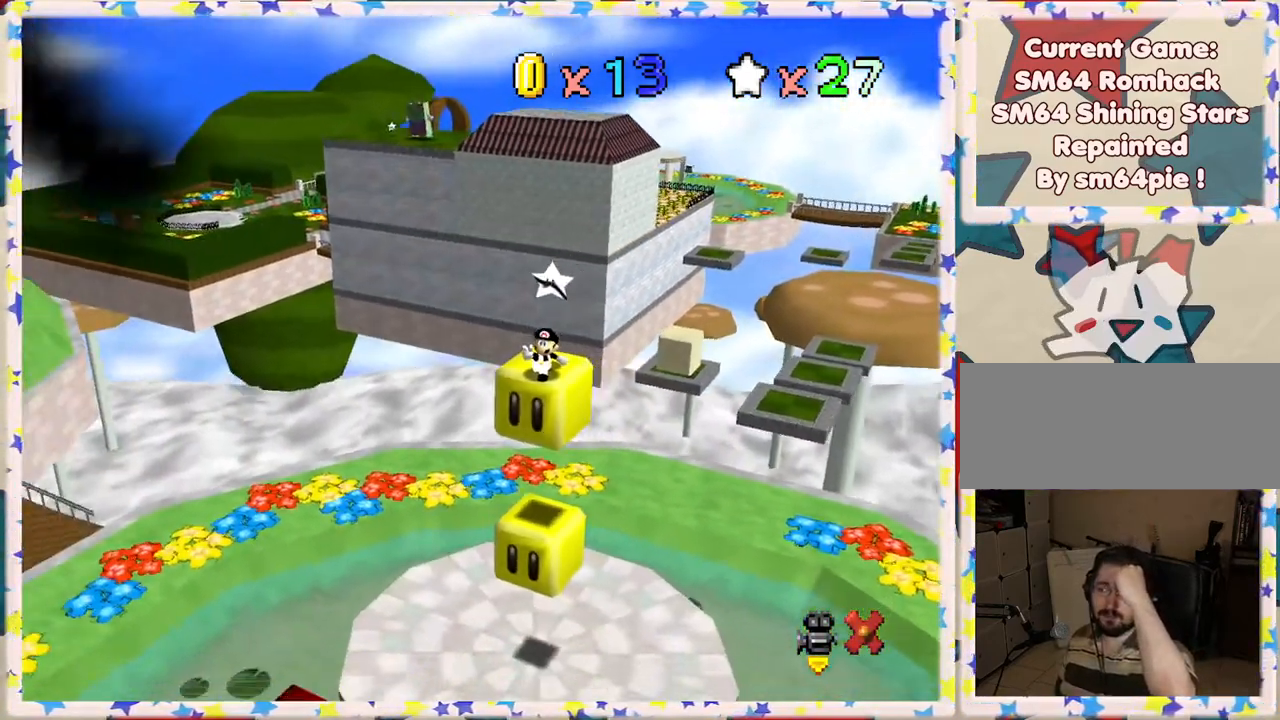
{"buttons": [], "left_stick": "center", "events": []}
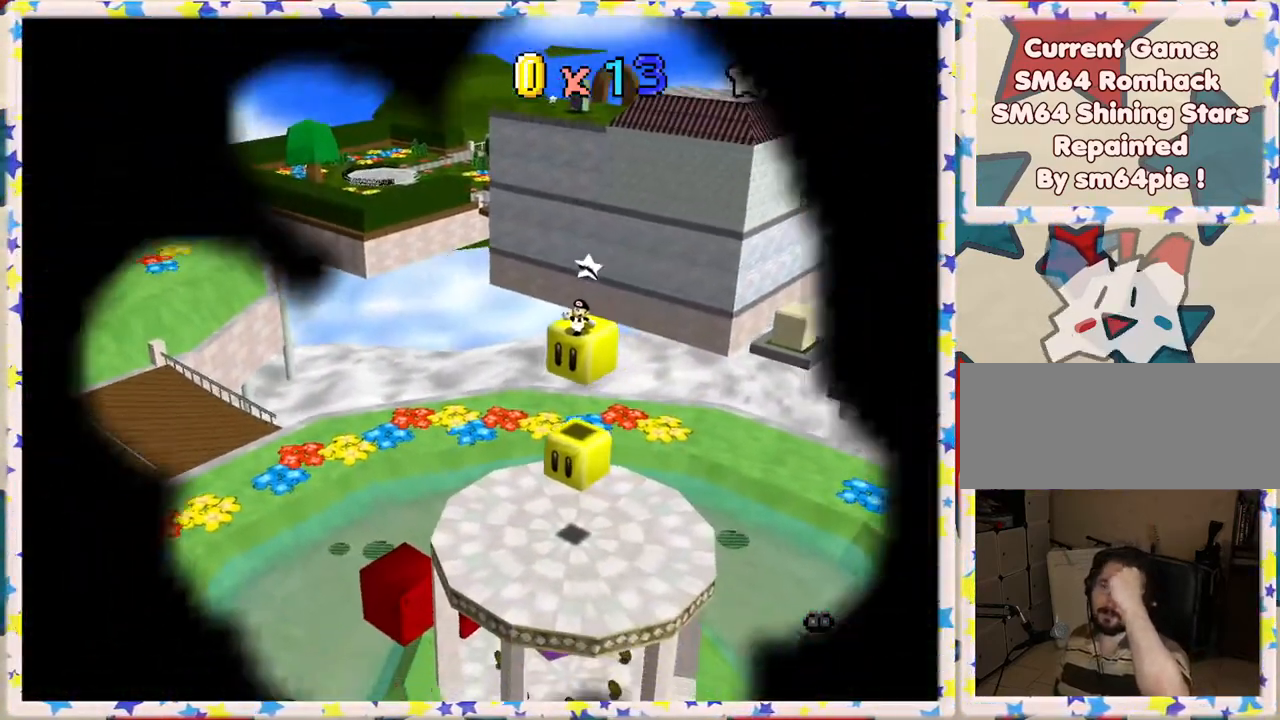
{"buttons": [], "left_stick": "center", "events": []}
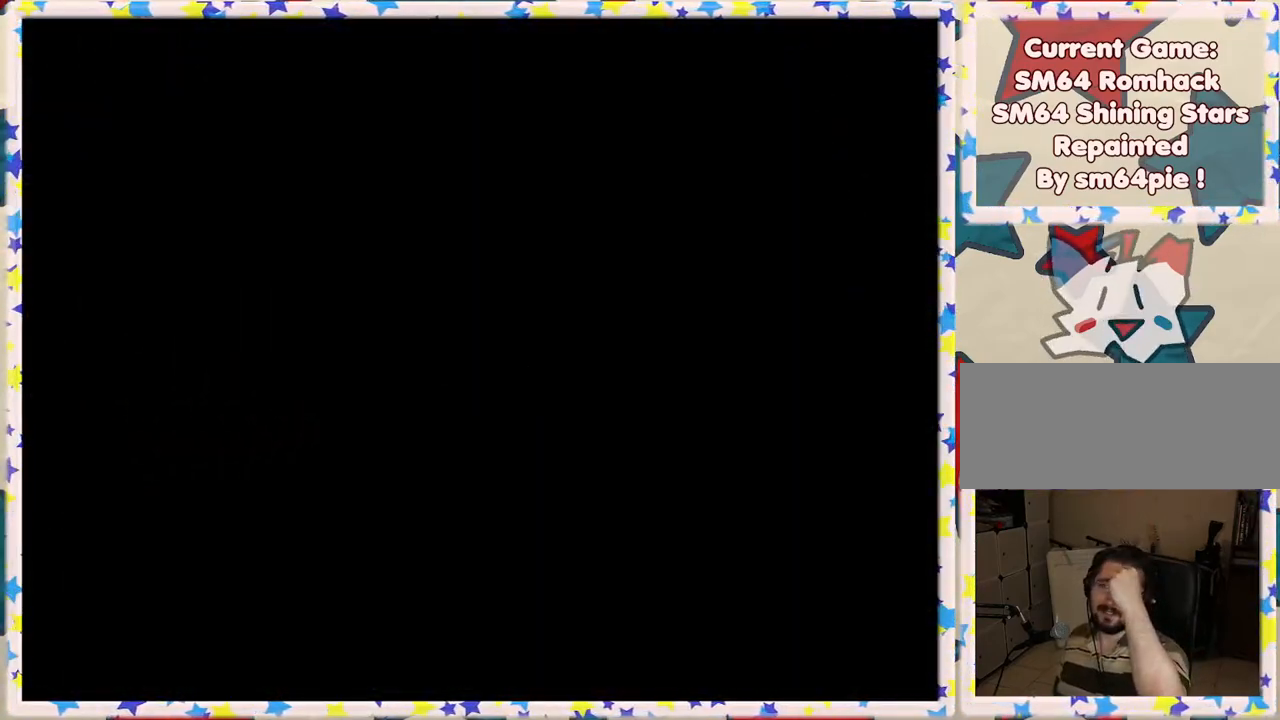
{"buttons": [], "left_stick": "center", "events": []}
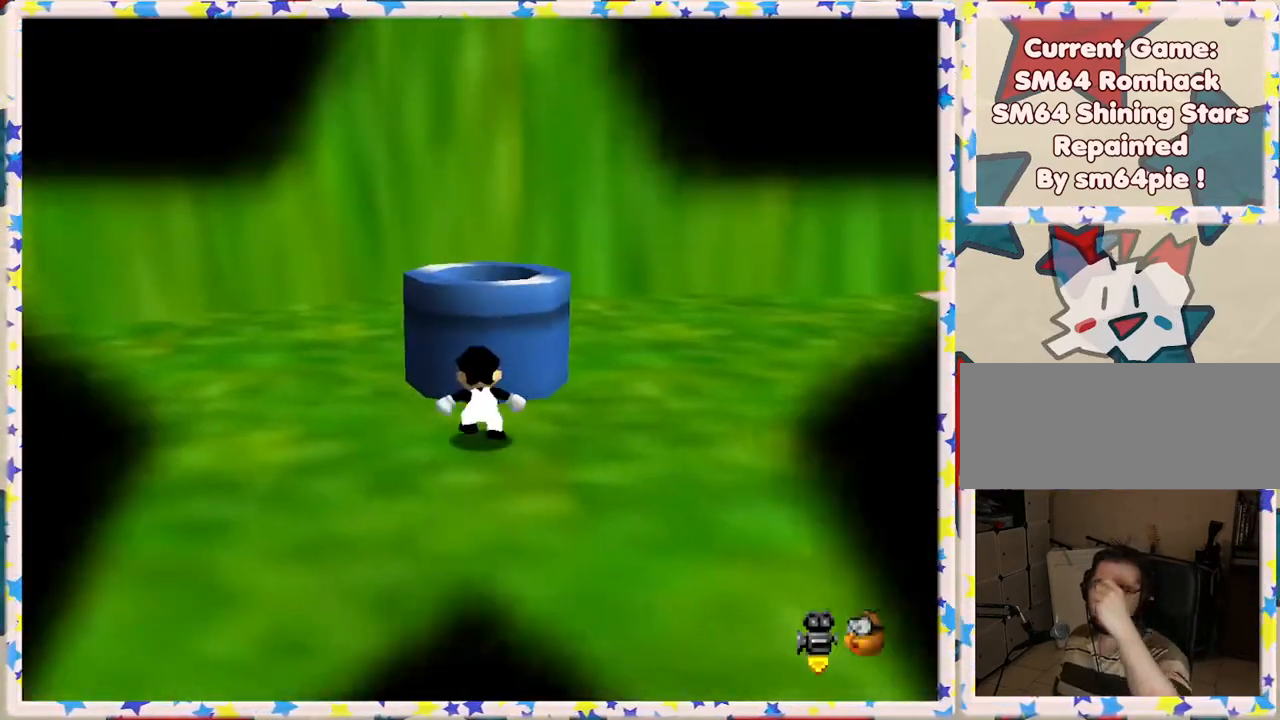
{"buttons": [], "left_stick": "center", "events": []}
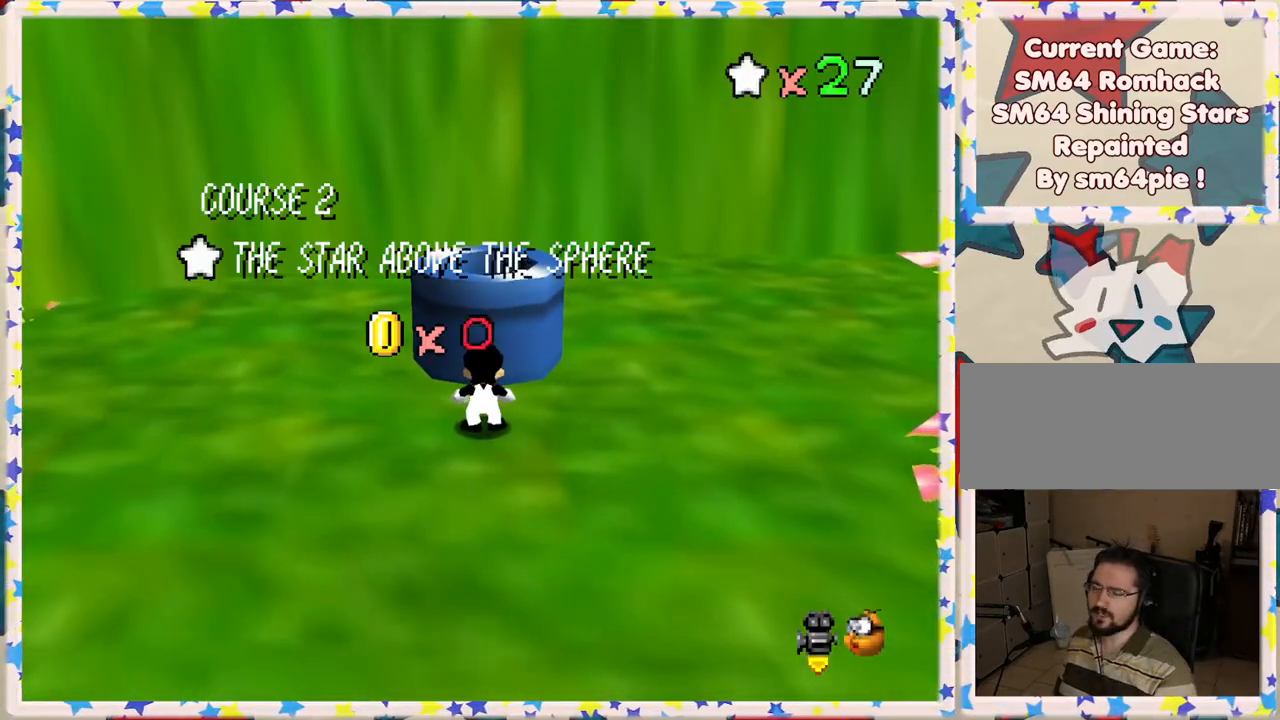
{"buttons": ["A"], "left_stick": "center", "events": [[400, "A", "down"]]}
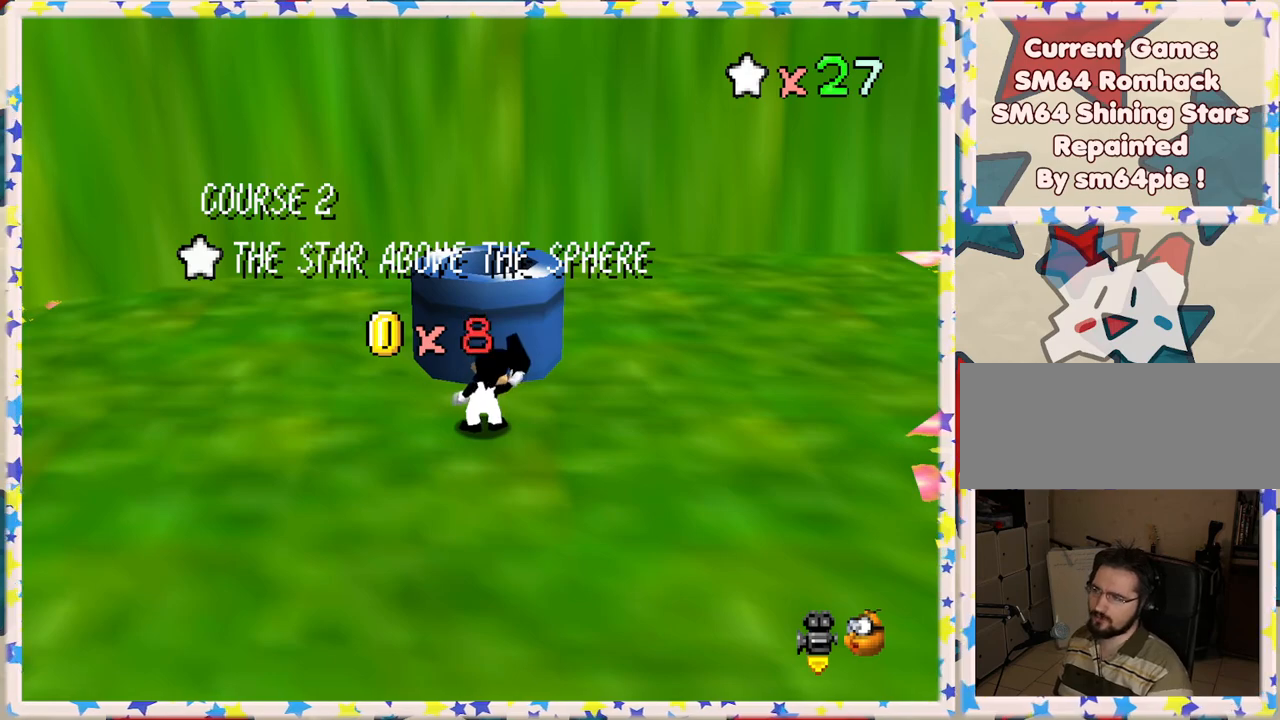
{"buttons": [], "left_stick": "center", "events": [[50, "A", "up"], [133, "A", "down"], [233, "A", "up"], [300, "A", "down"], [433, "A", "up"]]}
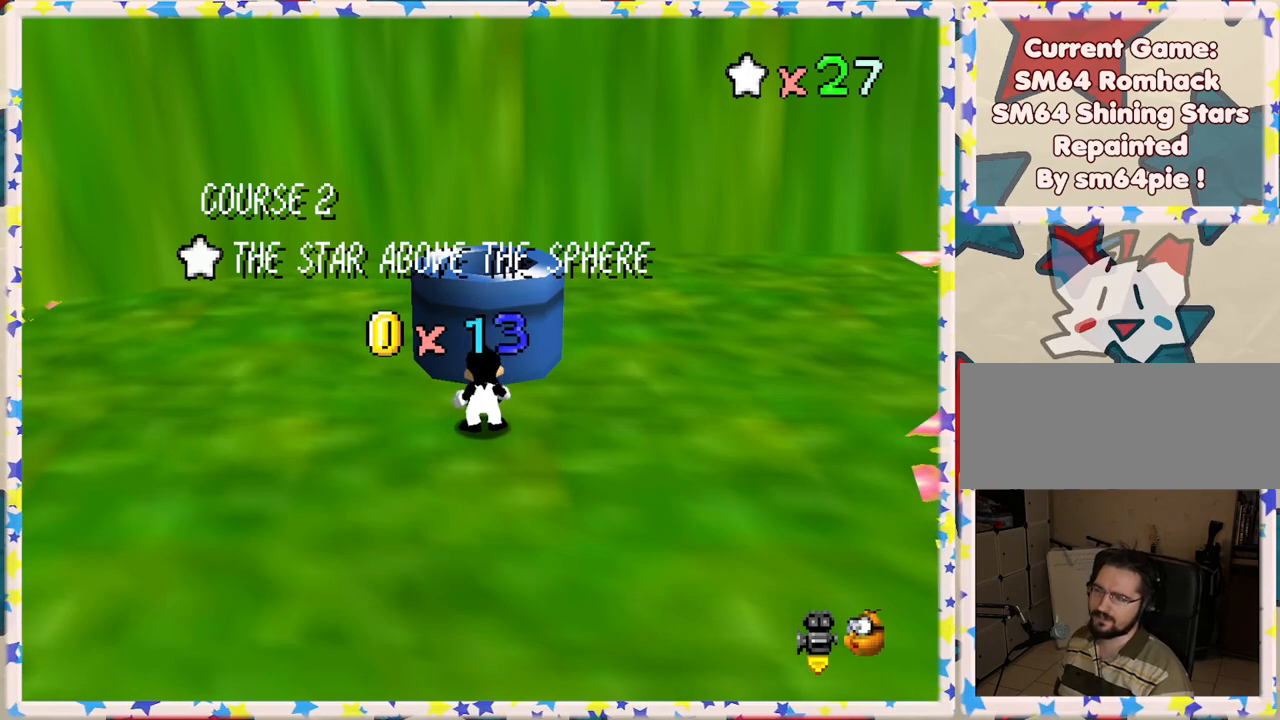
{"buttons": [], "left_stick": "center", "events": [[83, "A", "down"], [200, "A", "up"], [250, "A", "down"], [400, "A", "up"]]}
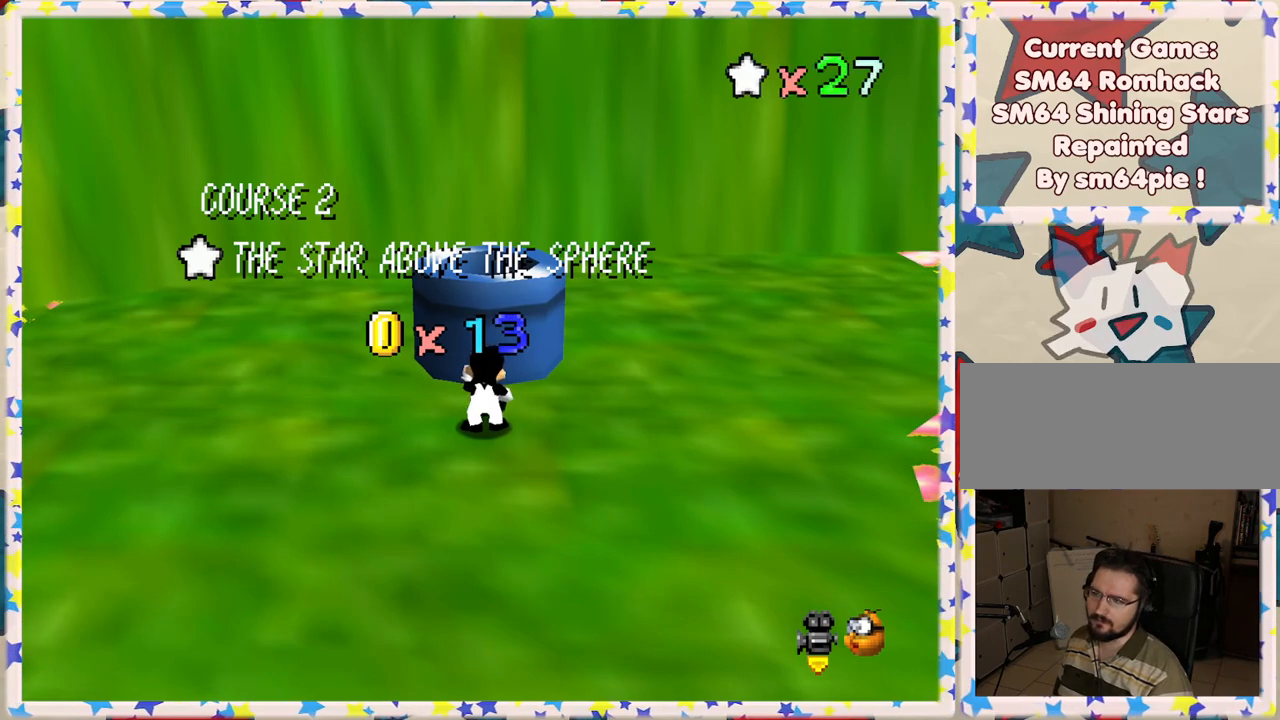
{"buttons": [], "left_stick": "center", "events": []}
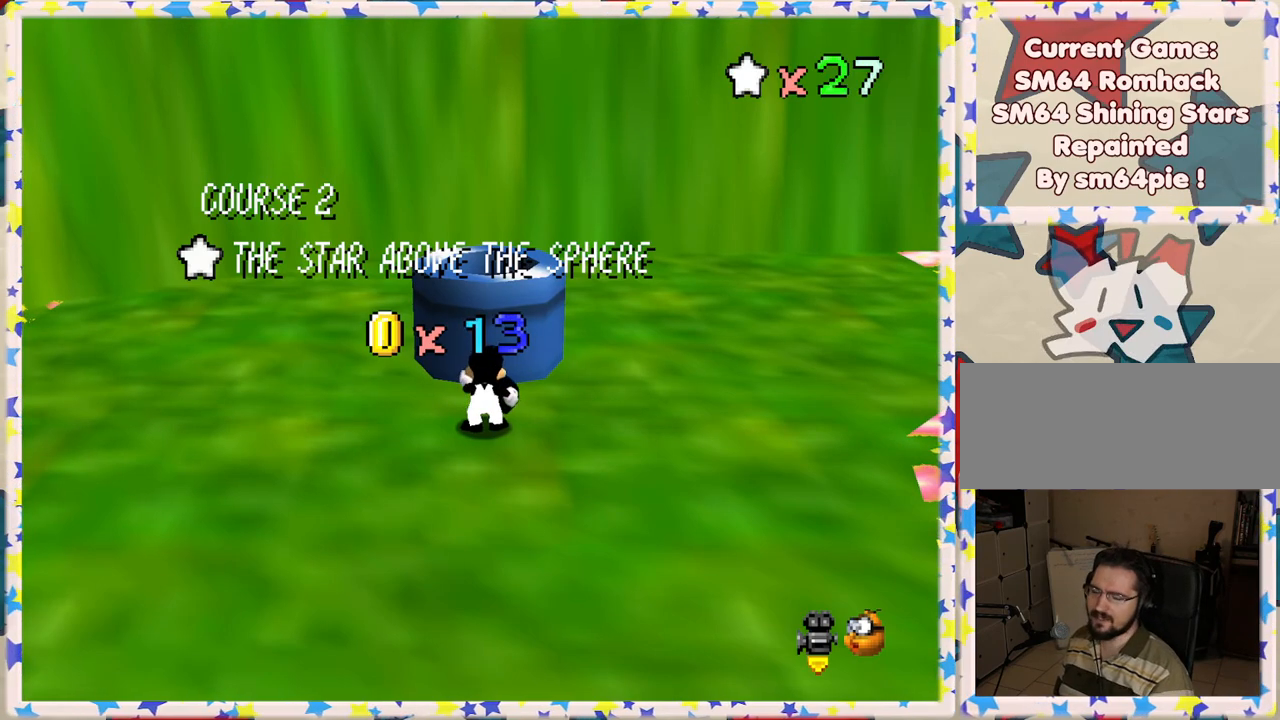
{"buttons": [], "left_stick": "center", "events": []}
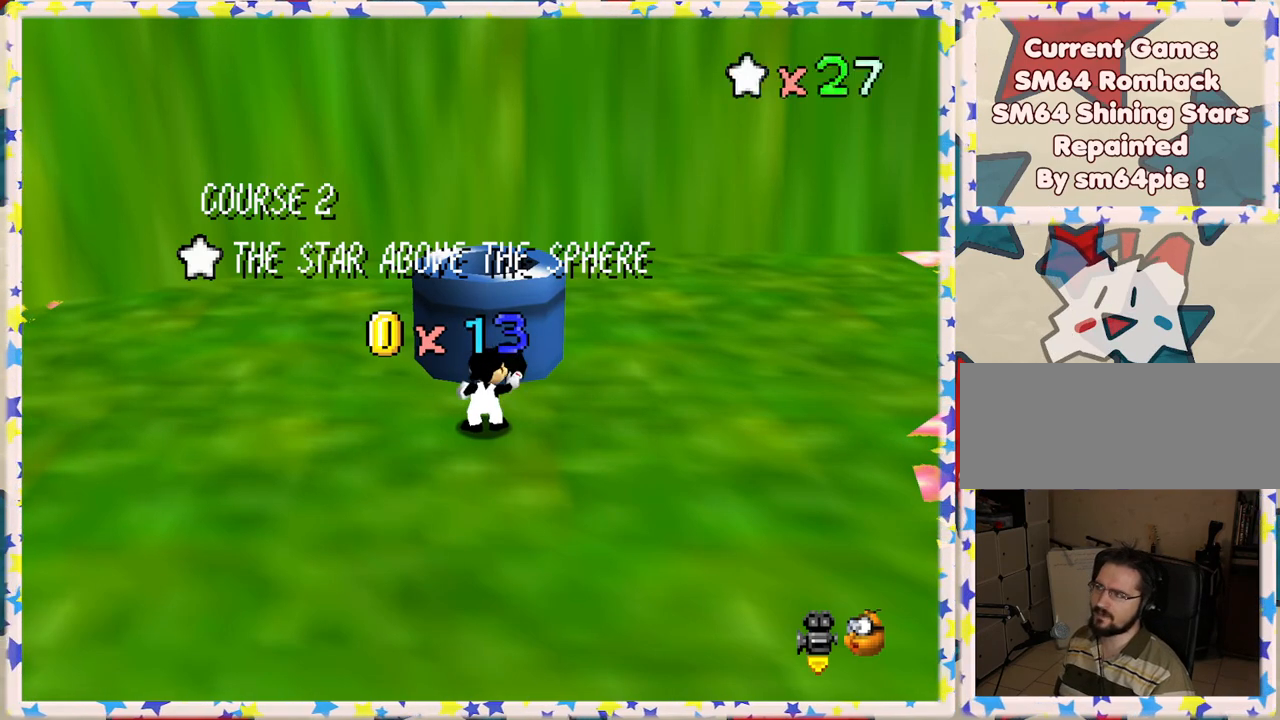
{"buttons": [], "left_stick": "center", "events": []}
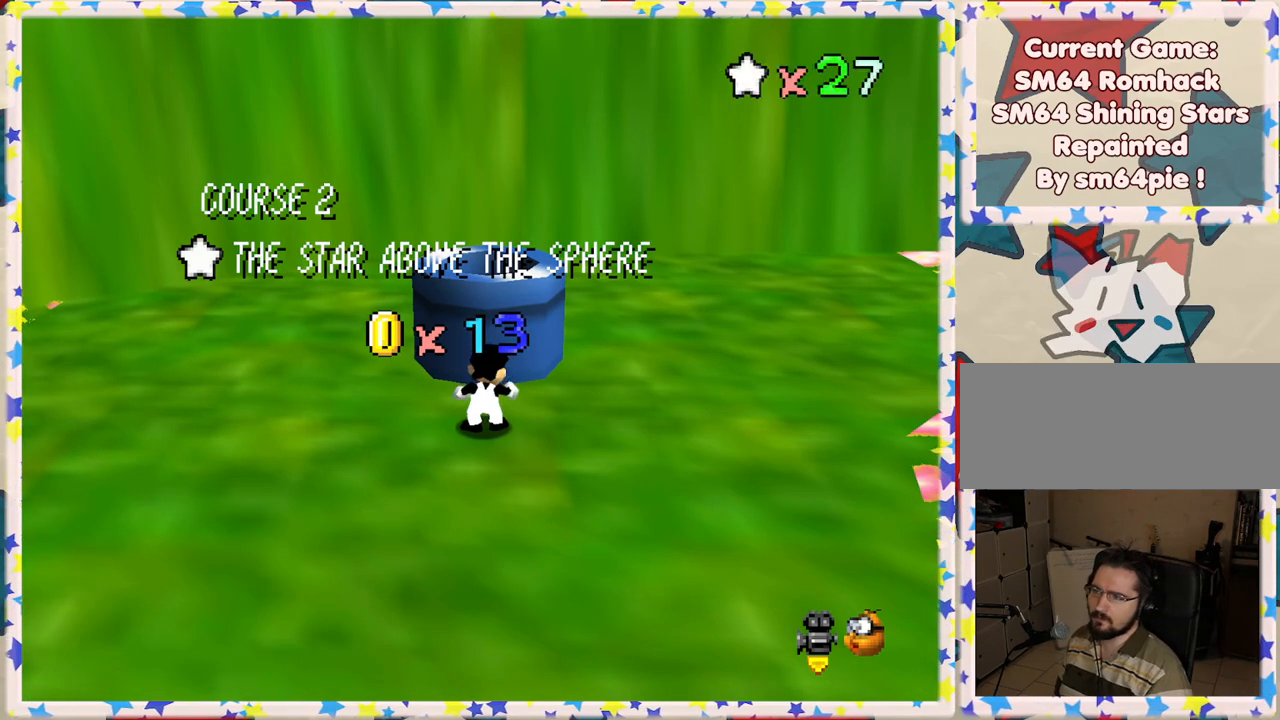
{"buttons": ["A"], "left_stick": "center", "events": [[350, "A", "down"]]}
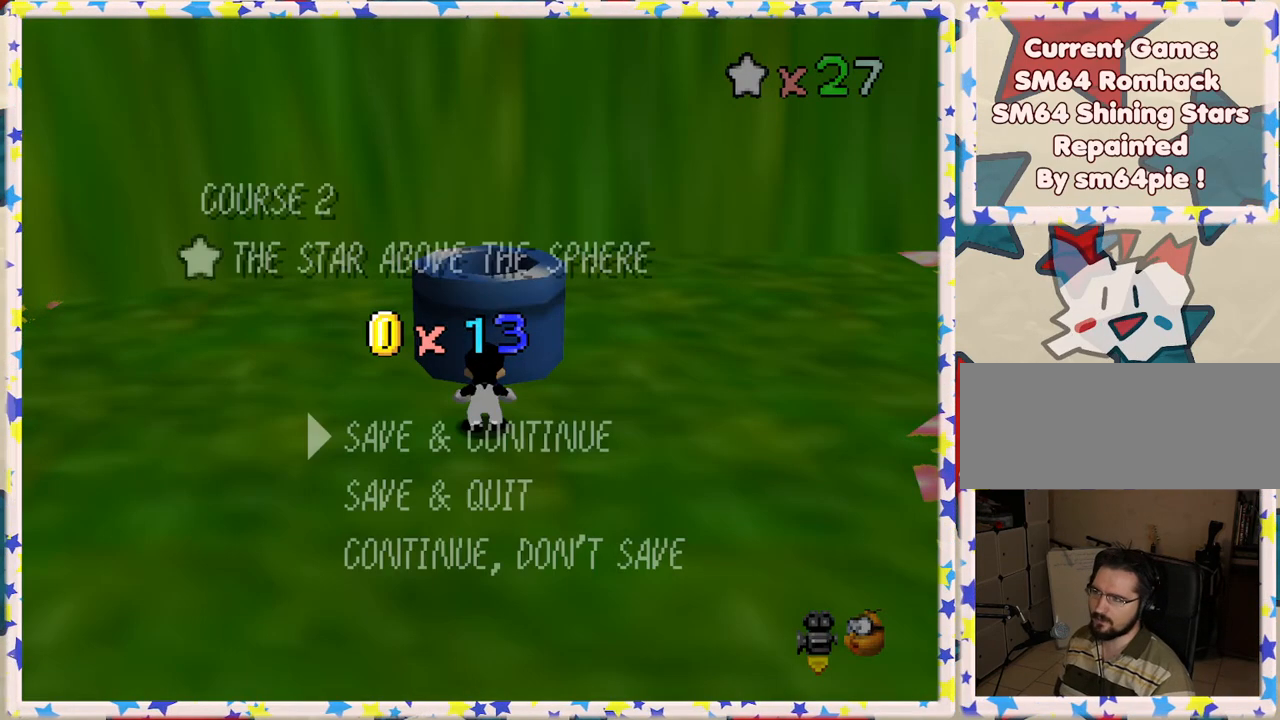
{"buttons": [], "left_stick": "up", "events": [[17, "A", "up"], [200, "A", "down"], [350, "A", "up"], [417, "left_stick", "up"]]}
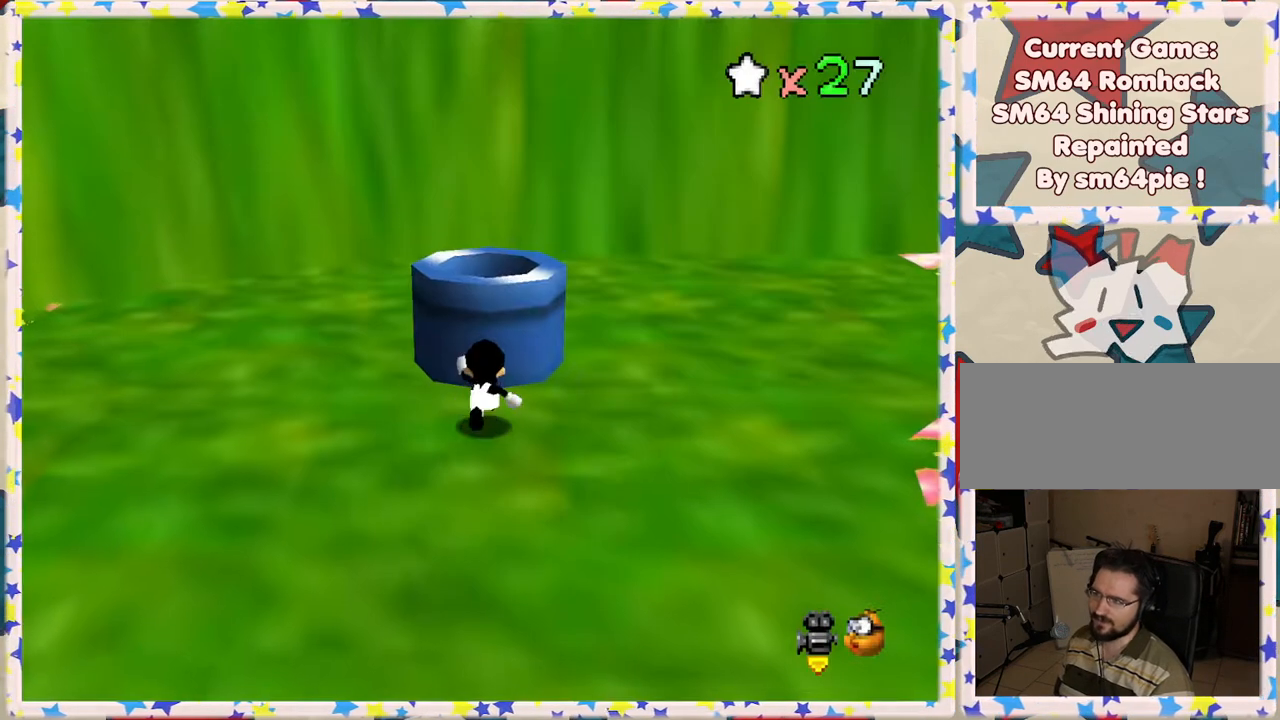
{"buttons": [], "left_stick": "center", "events": [[183, "A", "down"], [367, "A", "up"], [467, "left_stick", "center"]]}
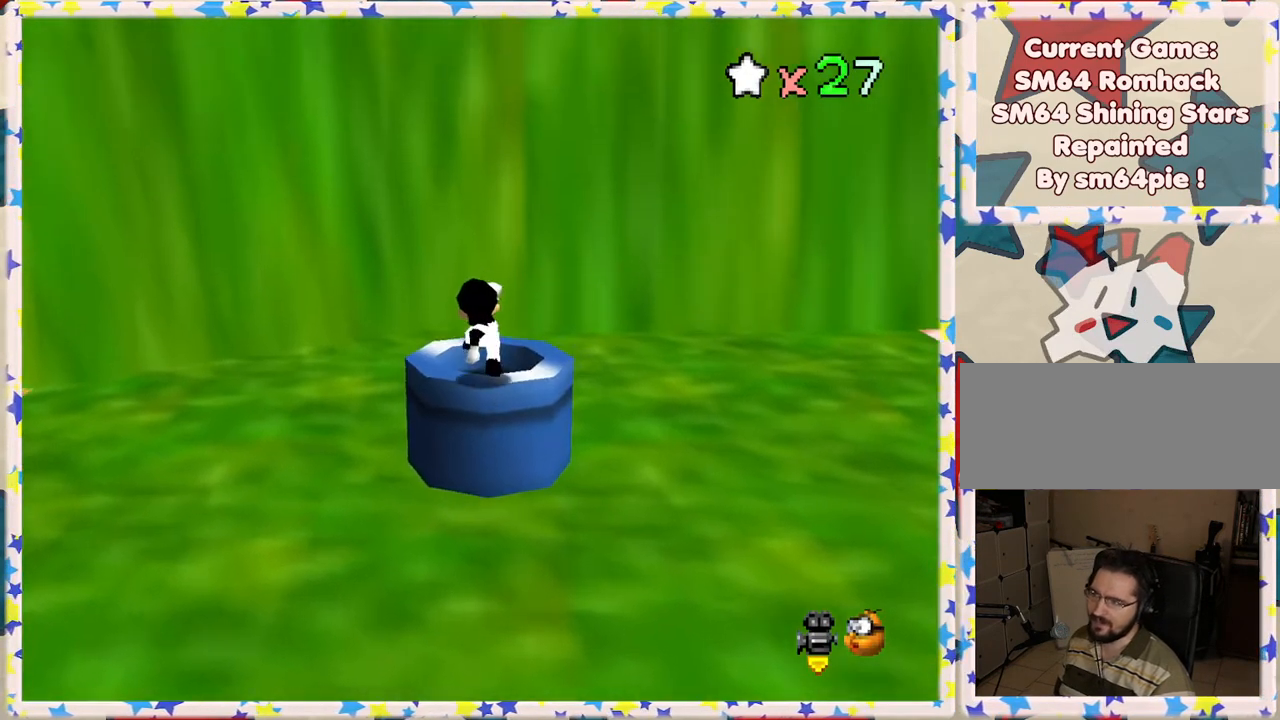
{"buttons": [], "left_stick": "center", "events": [[17, "left_stick", "down"], [383, "left_stick", "center"]]}
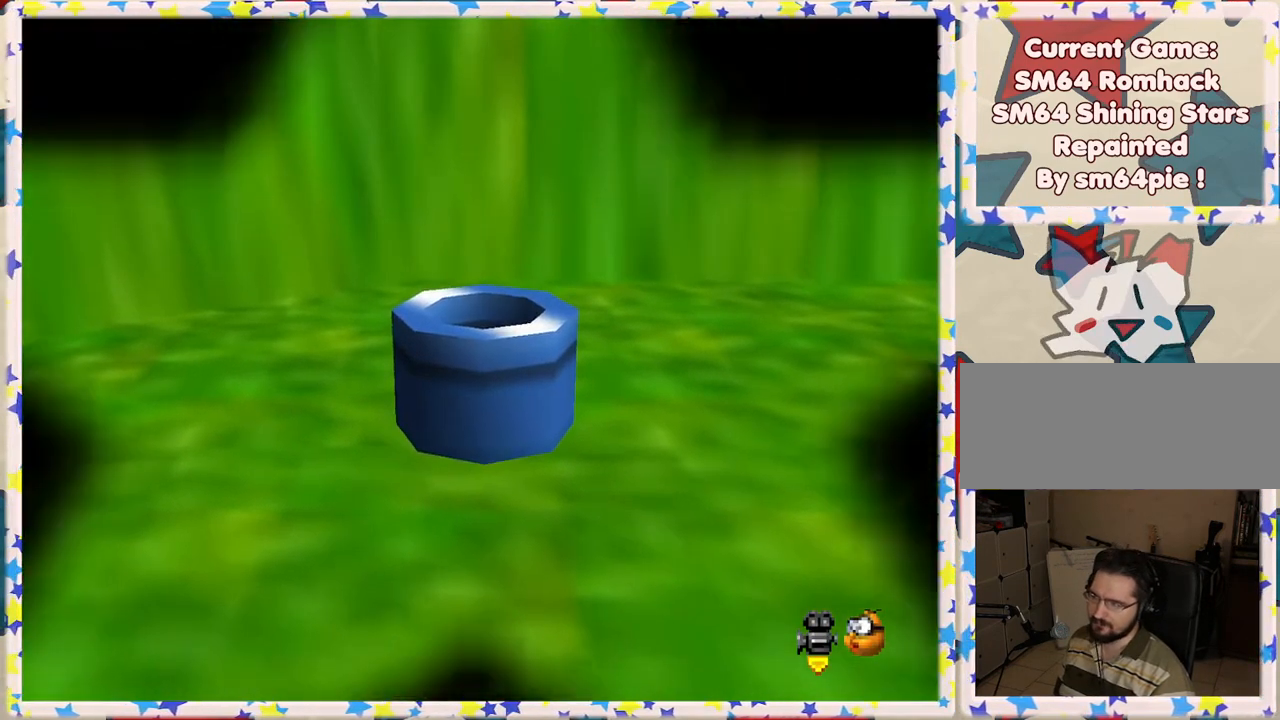
{"buttons": [], "left_stick": "center", "events": [[133, "A", "down"], [300, "A", "up"]]}